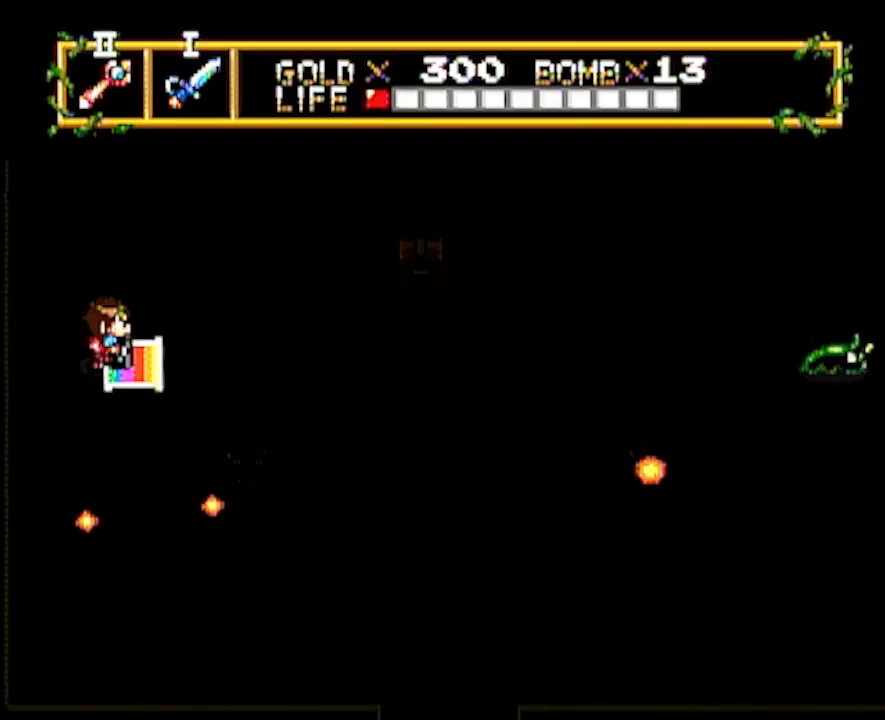
Gameplay with a controller; each line is a JSON object with the inputs held at the frame after it. "events" lists button and stick changes between this image and that frame as [ms after this image, input, new state], when the widget could be followed in between. Not read: L3 R3 other_buttons.
{"buttons": ["DPAD_RIGHT"], "events": []}
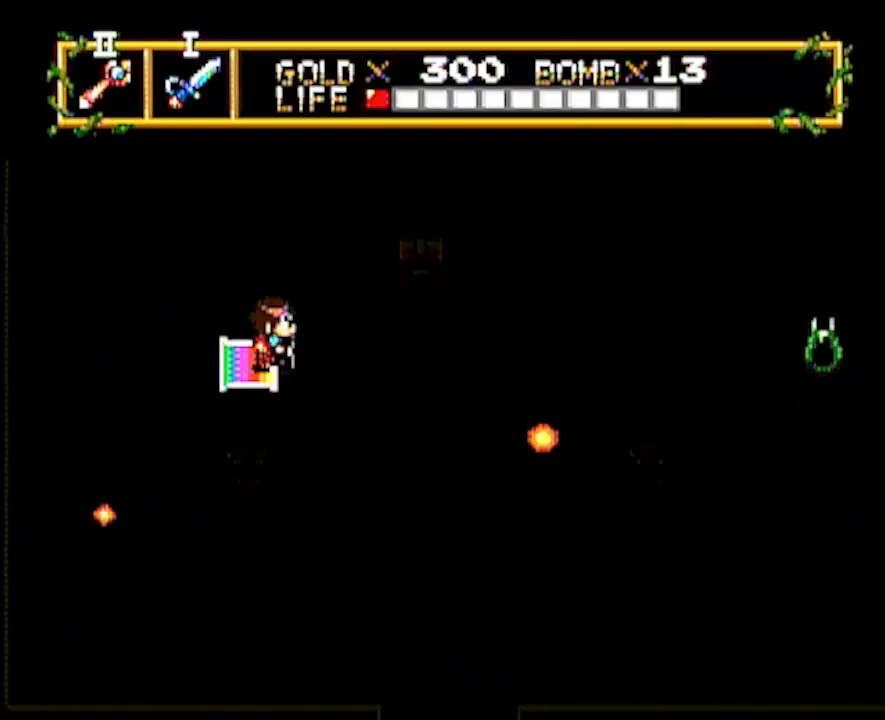
{"buttons": ["DPAD_UP"], "events": [[300, "DPAD_UP", "down"], [317, "DPAD_RIGHT", "up"]]}
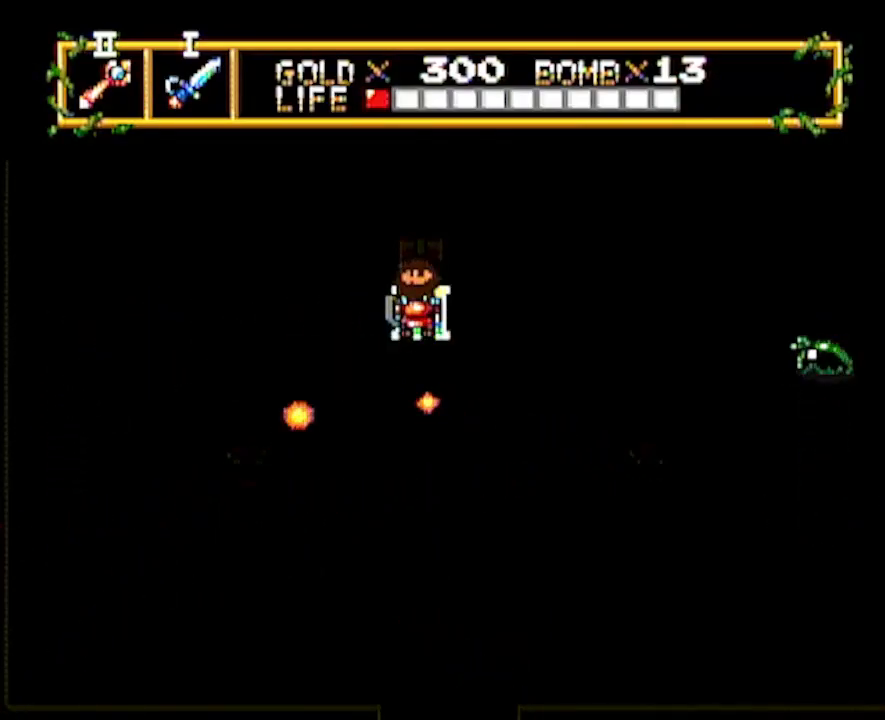
{"buttons": ["DPAD_UP"], "events": []}
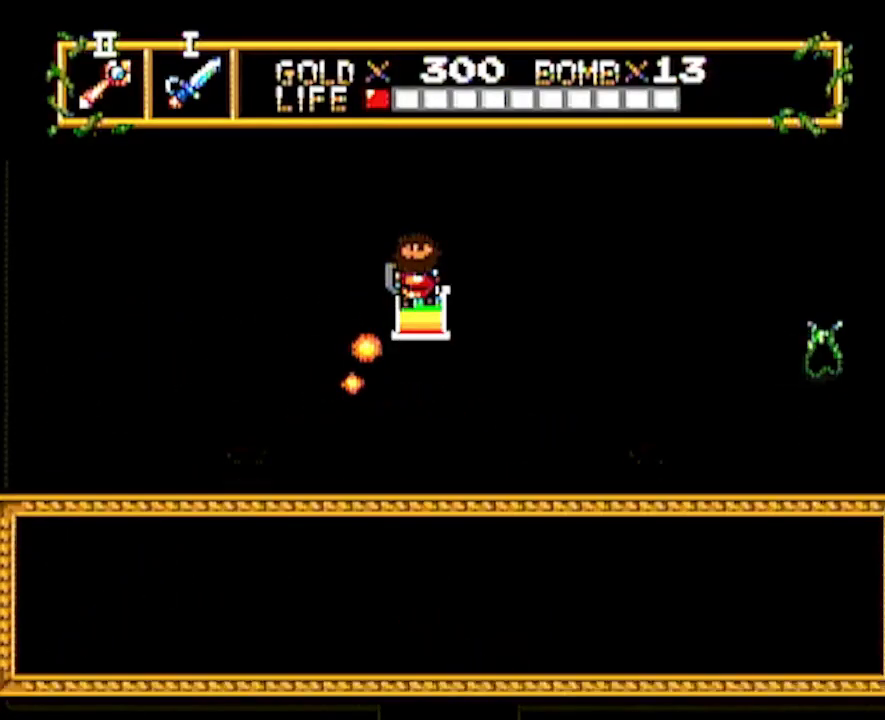
{"buttons": [], "events": [[50, "DPAD_UP", "up"]]}